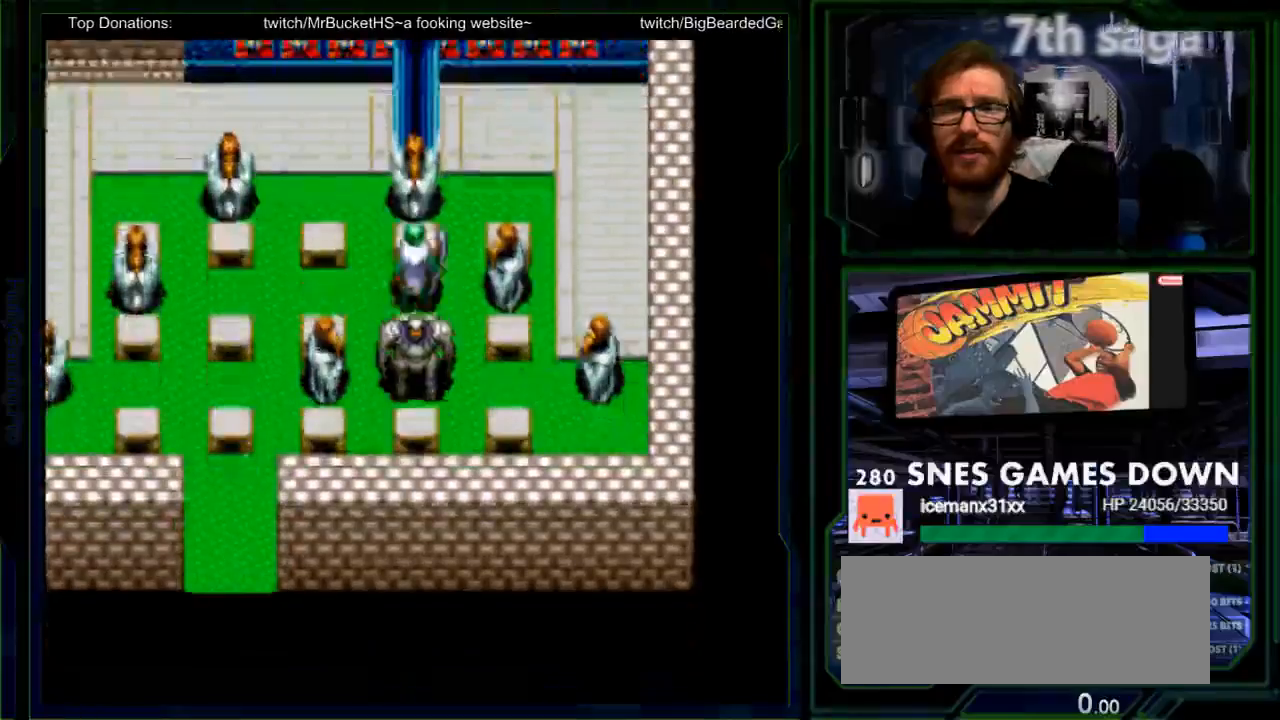
Gameplay with a controller (Nintendo layout); each line is a JSON object with the inputs held at the frame after it. "events" lists button and stick changes between this image and that frame as [ms after this image, input, new state], when the widget could be followed in between. Not read: L1 L3 R1 R3.
{"buttons": [], "events": [[33, "DPAD_UP", "down"], [133, "DPAD_UP", "up"], [200, "DPAD_UP", "down"], [333, "DPAD_UP", "up"], [367, "A", "down"], [483, "A", "up"]]}
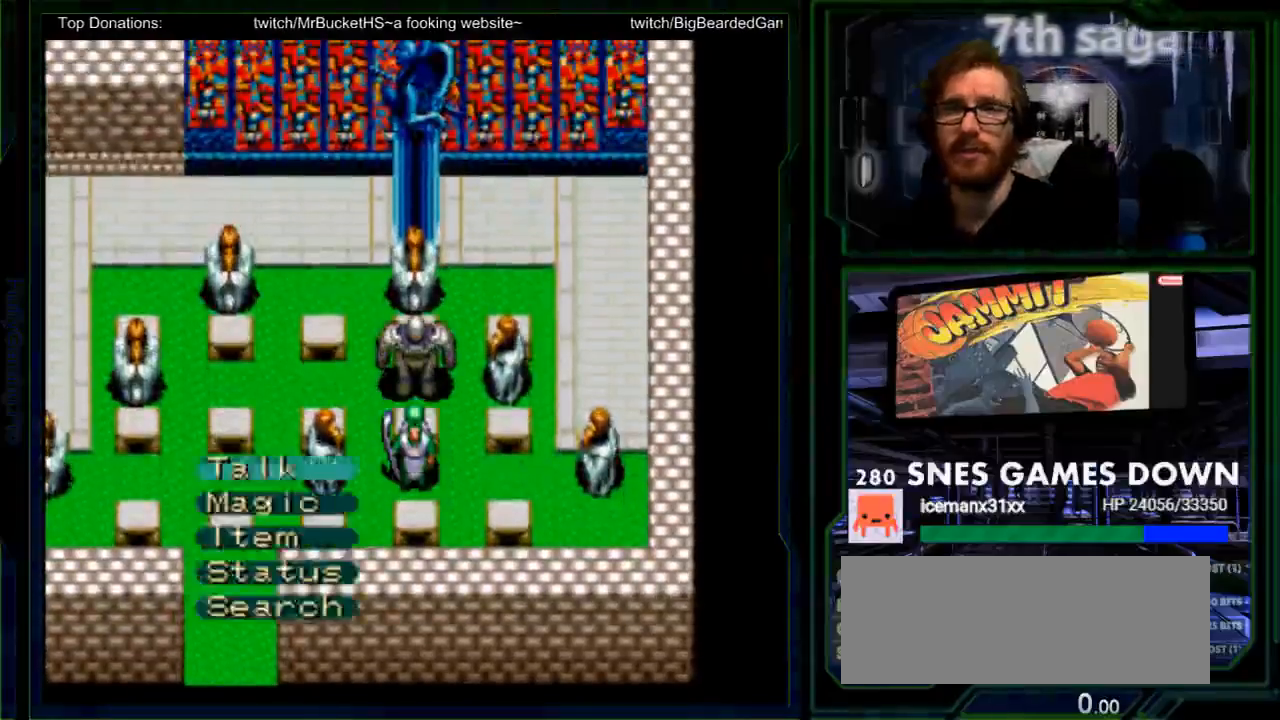
{"buttons": ["A"], "events": [[50, "A", "down"], [317, "A", "up"], [433, "A", "down"]]}
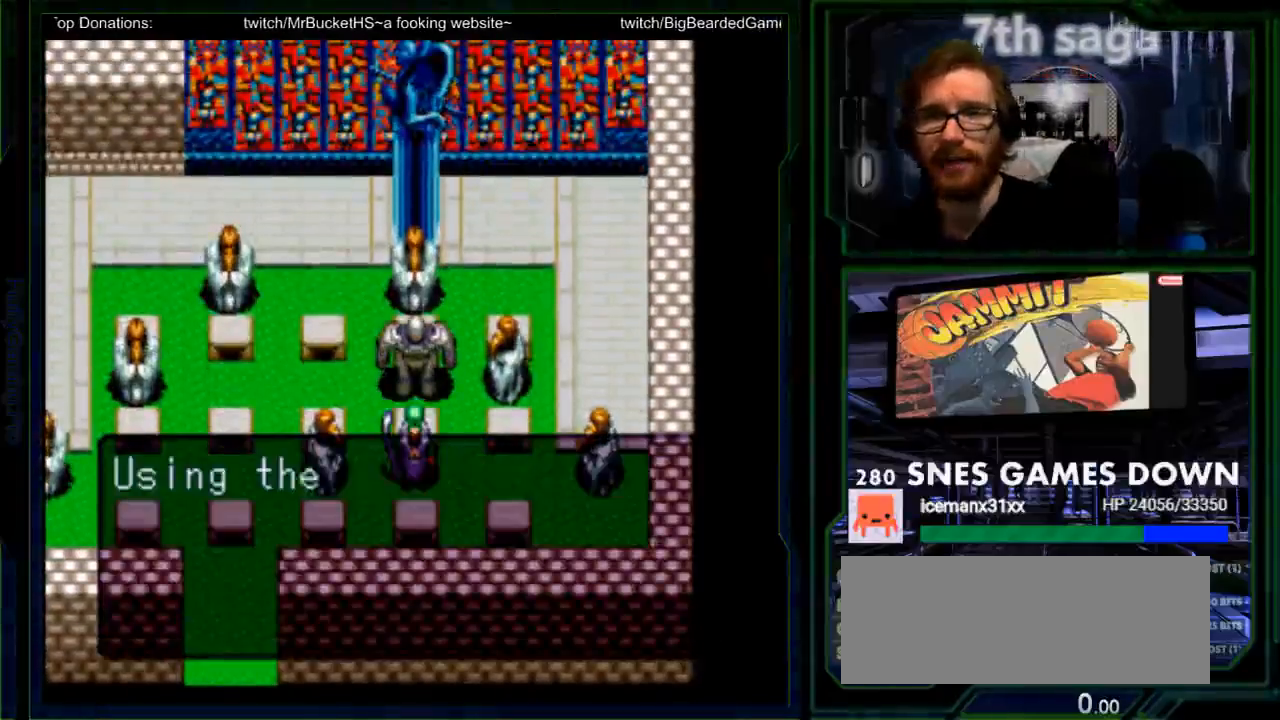
{"buttons": ["A"], "events": [[117, "A", "up"], [200, "A", "down"], [283, "A", "up"], [450, "A", "down"]]}
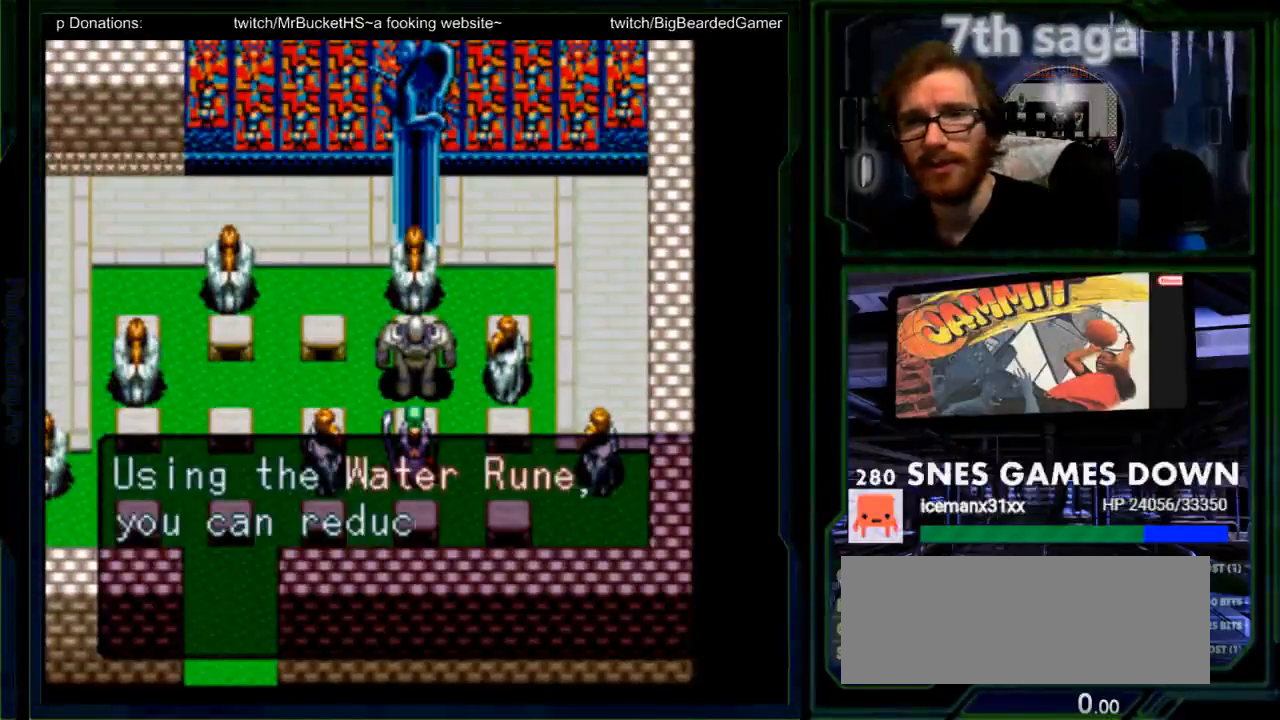
{"buttons": [], "events": [[83, "A", "up"]]}
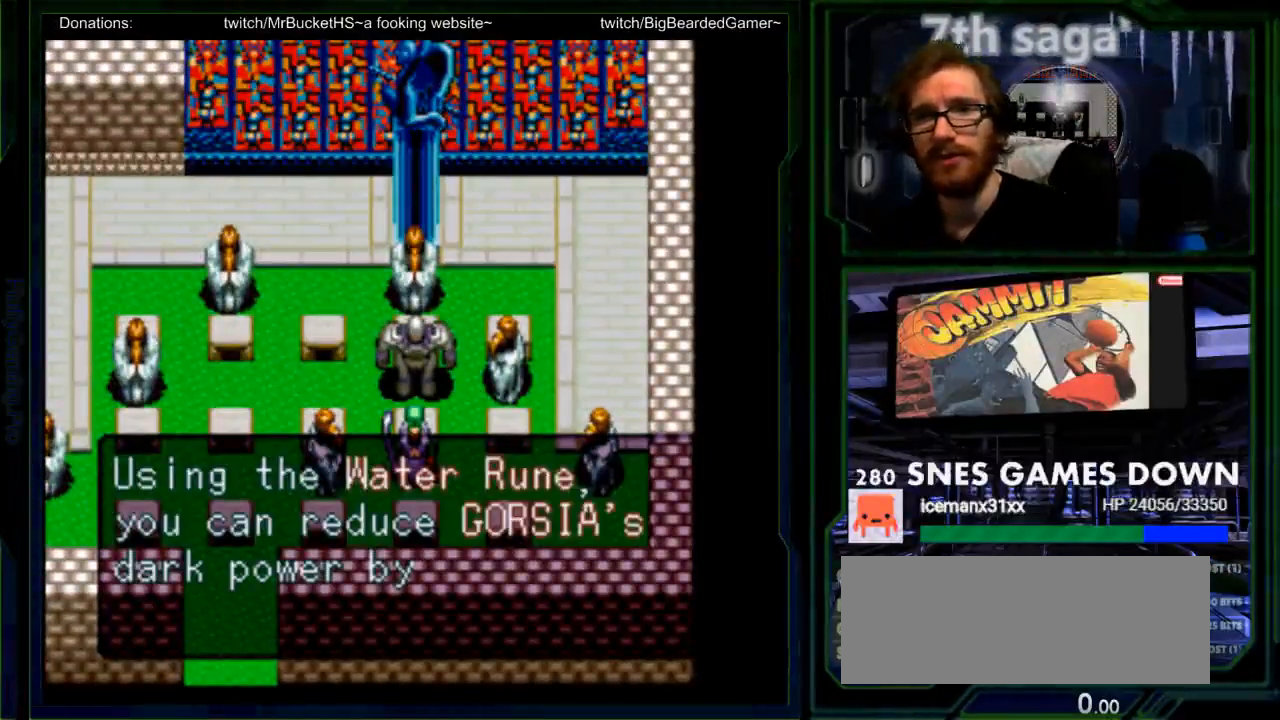
{"buttons": [], "events": []}
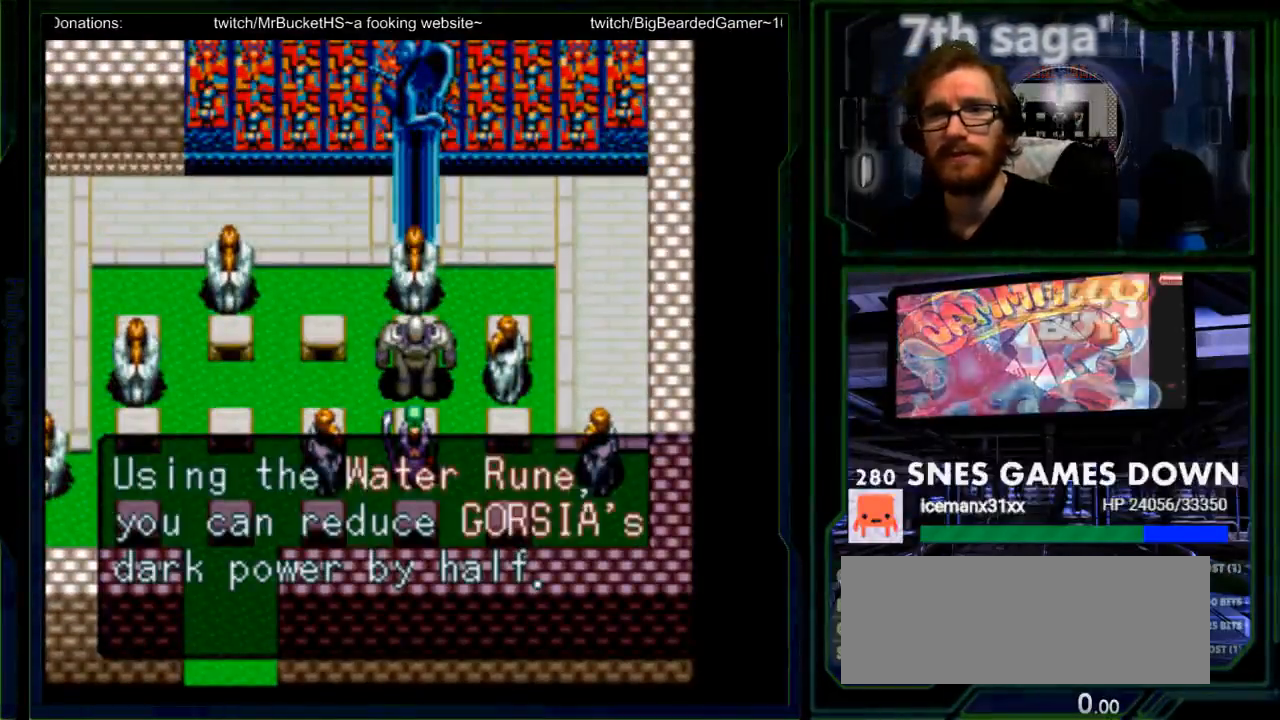
{"buttons": [], "events": []}
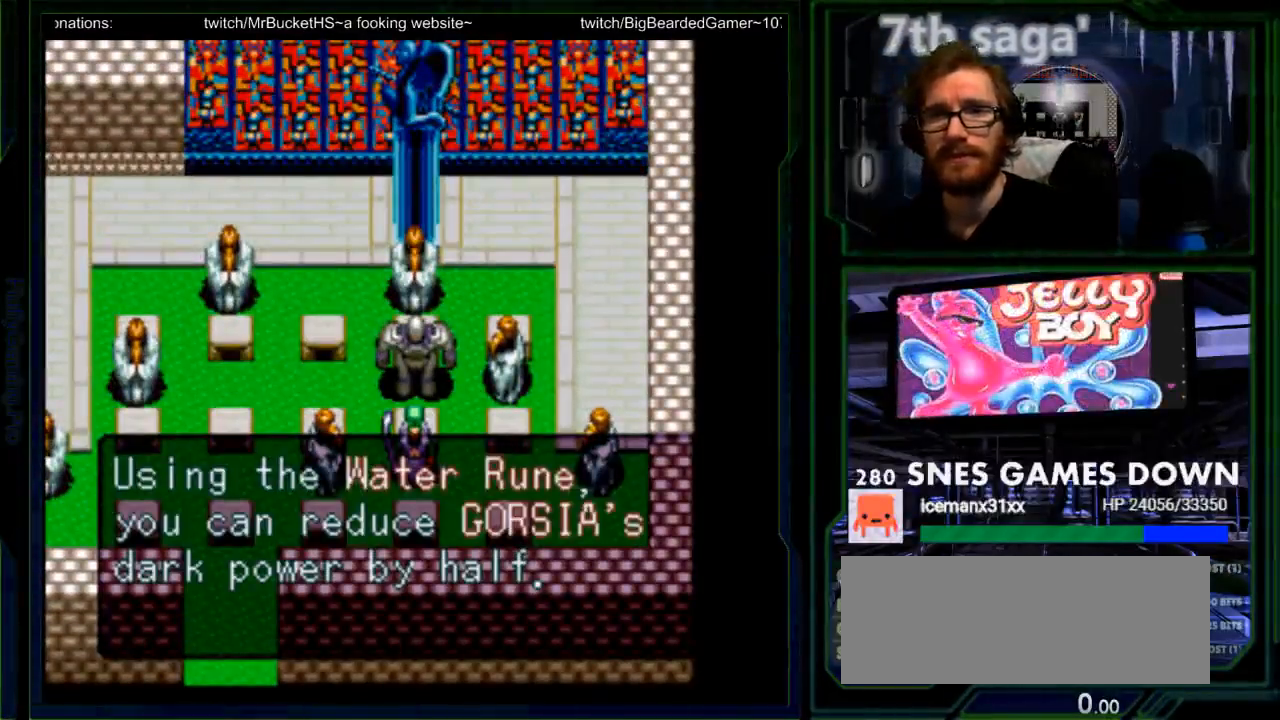
{"buttons": [], "events": []}
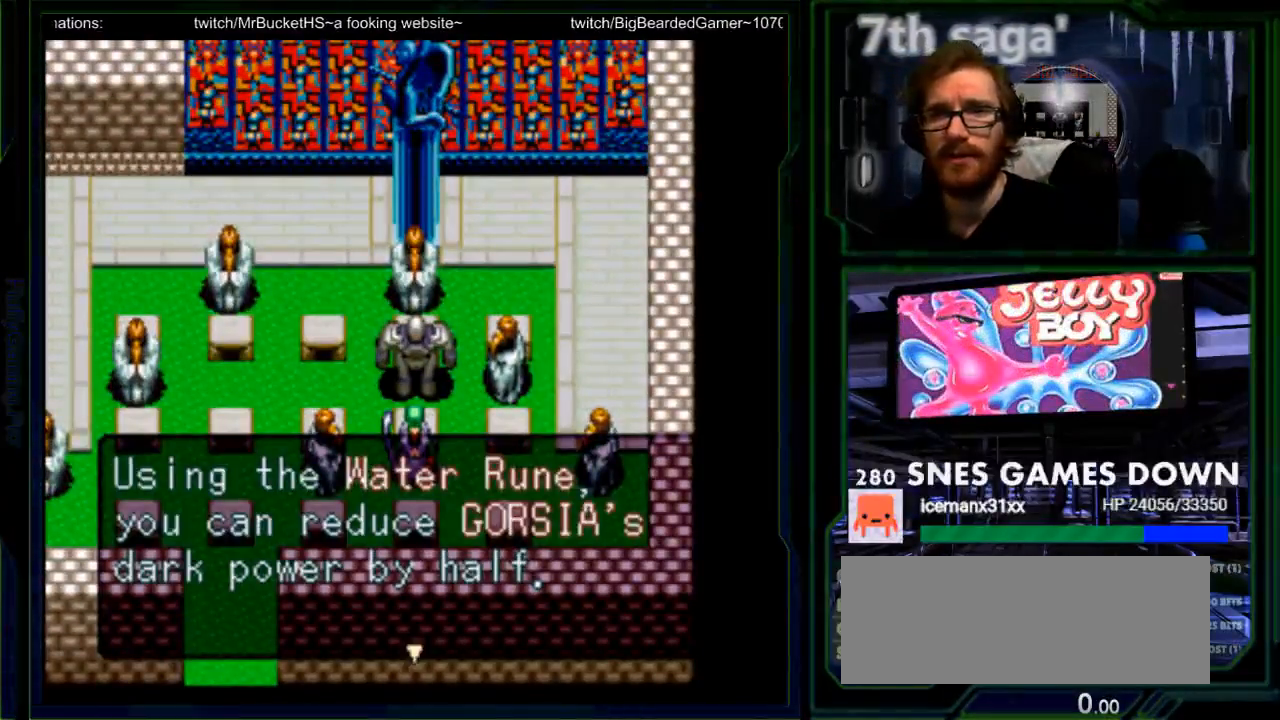
{"buttons": [], "events": []}
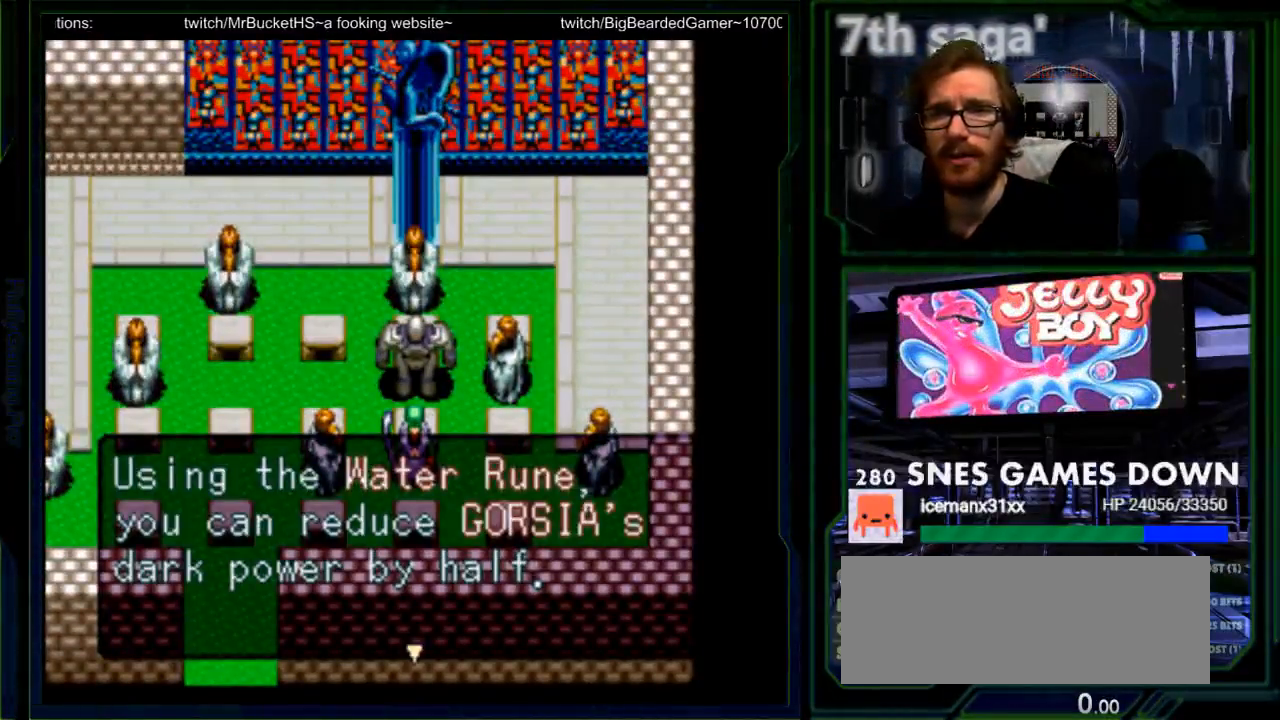
{"buttons": [], "events": []}
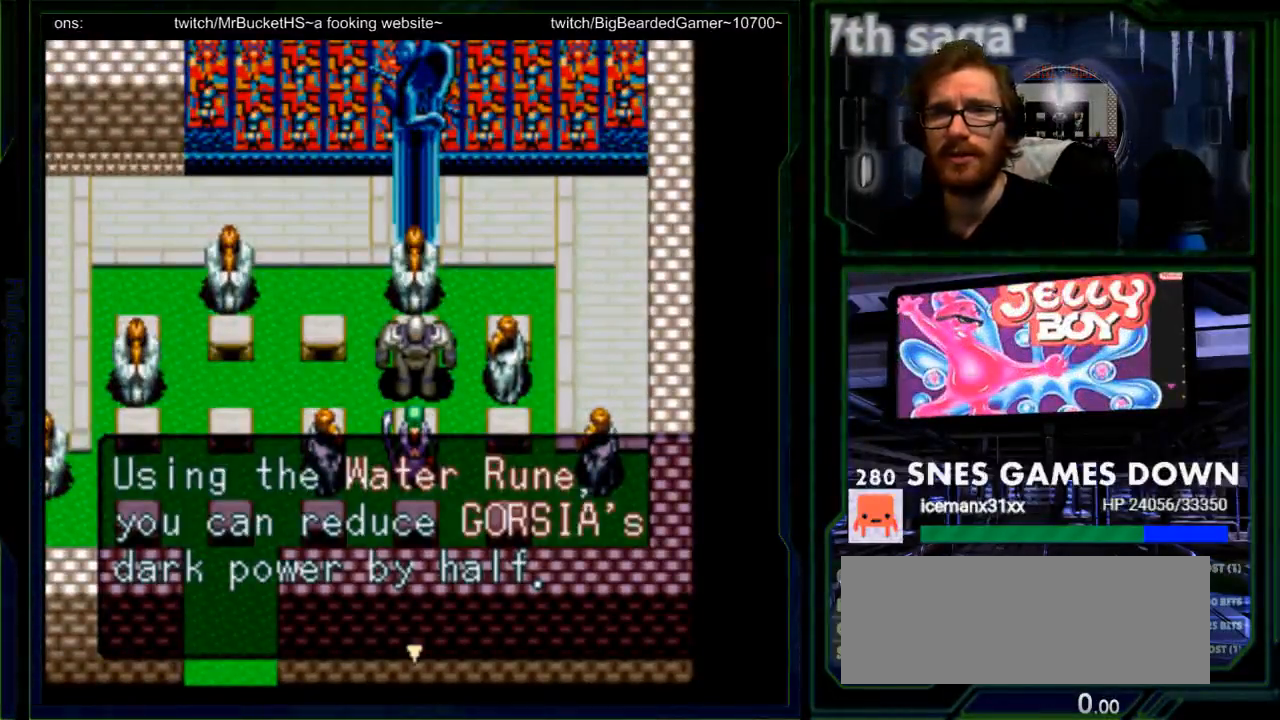
{"buttons": [], "events": []}
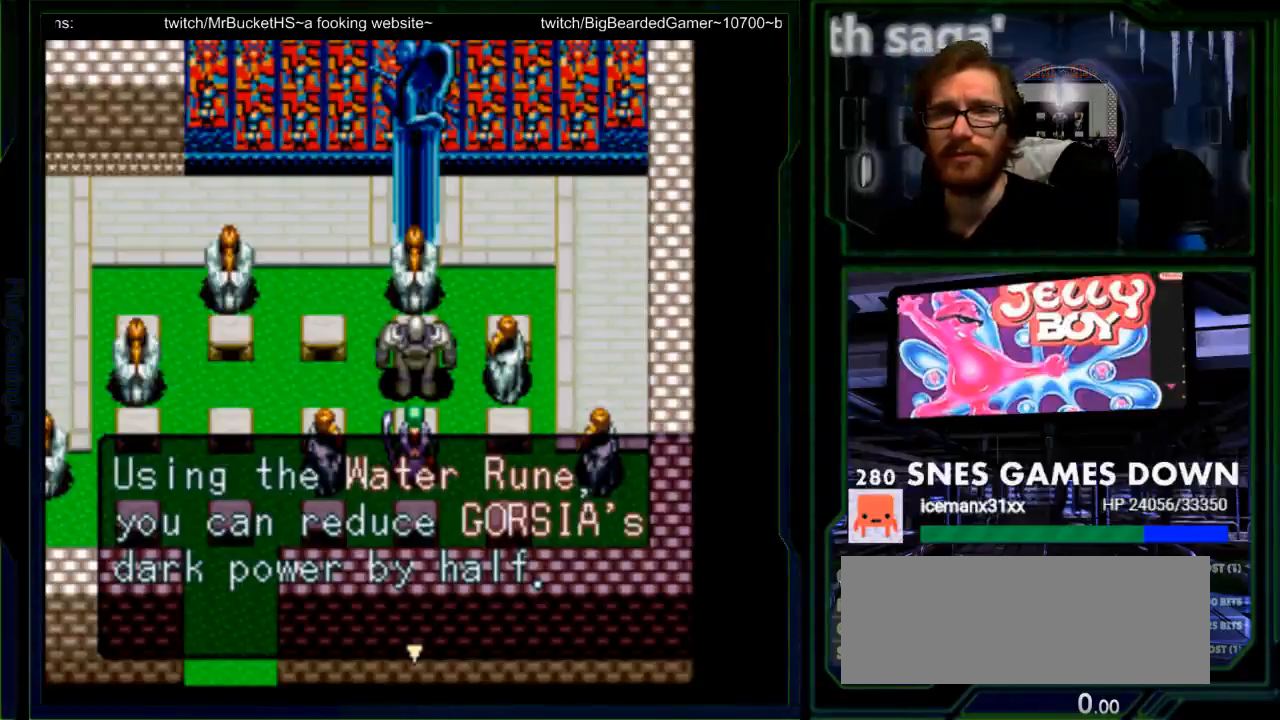
{"buttons": ["A"], "events": [[400, "A", "down"]]}
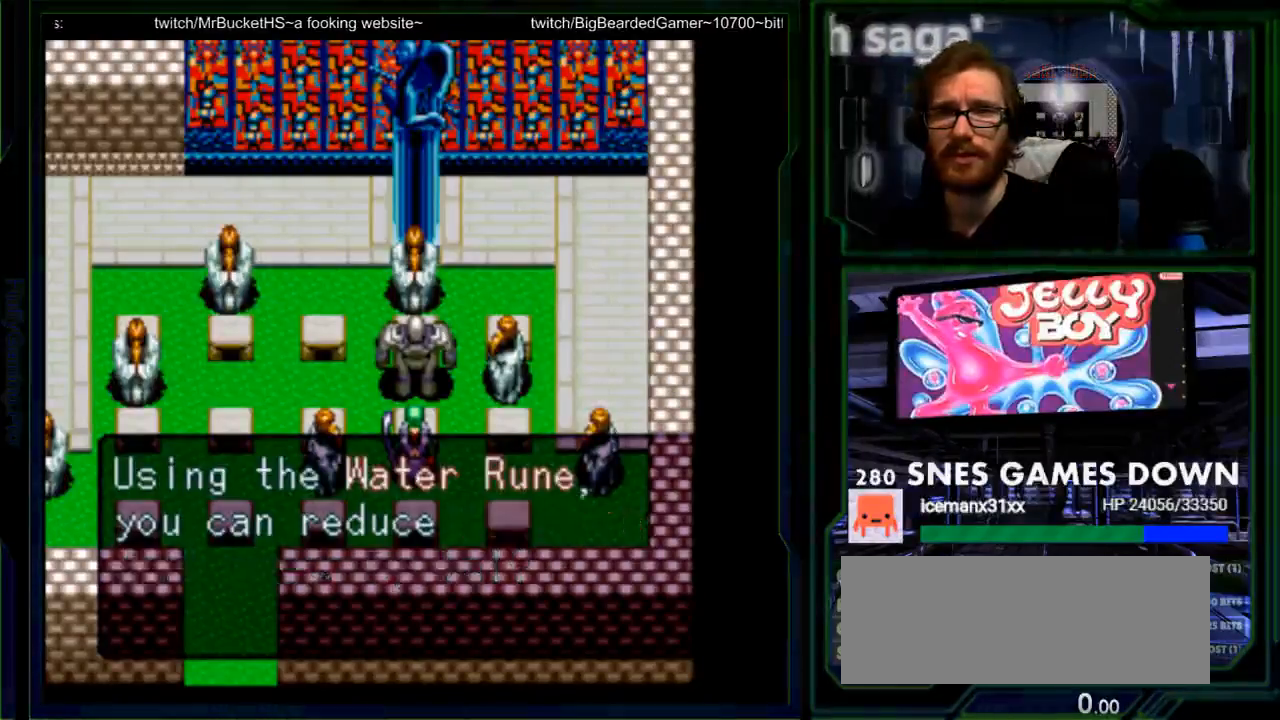
{"buttons": [], "events": [[83, "A", "up"]]}
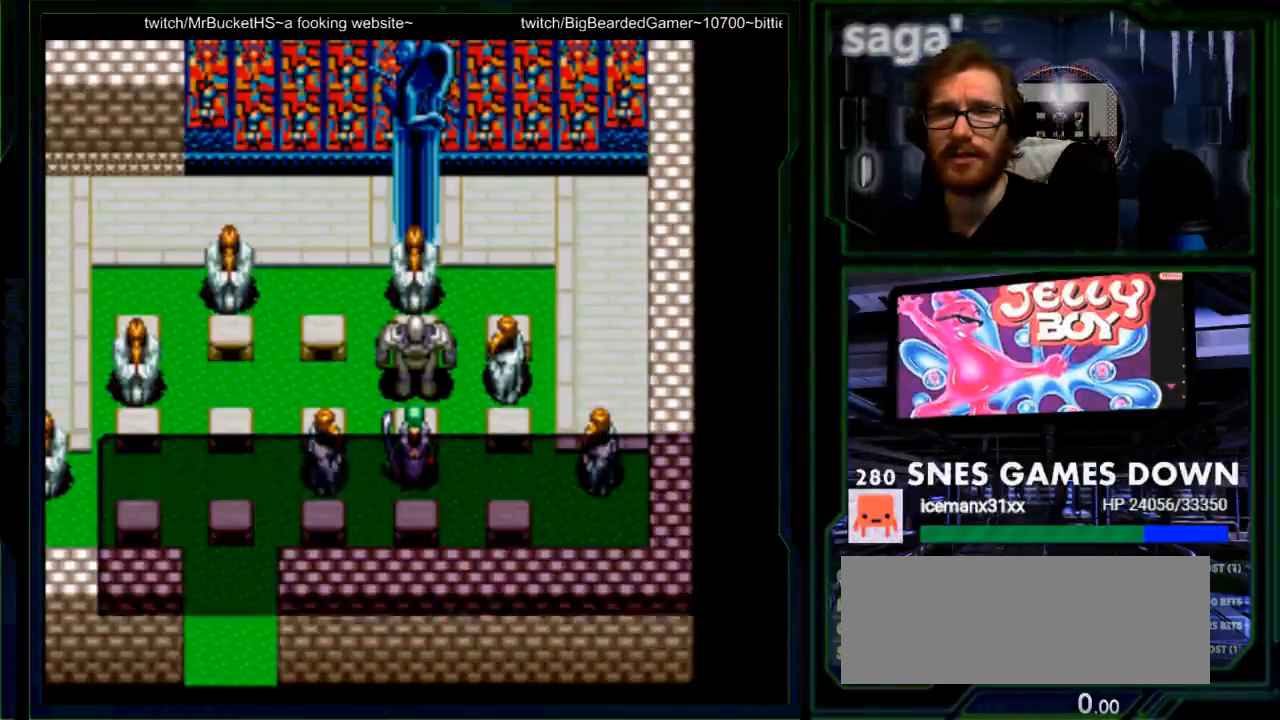
{"buttons": ["A"], "events": [[367, "A", "down"]]}
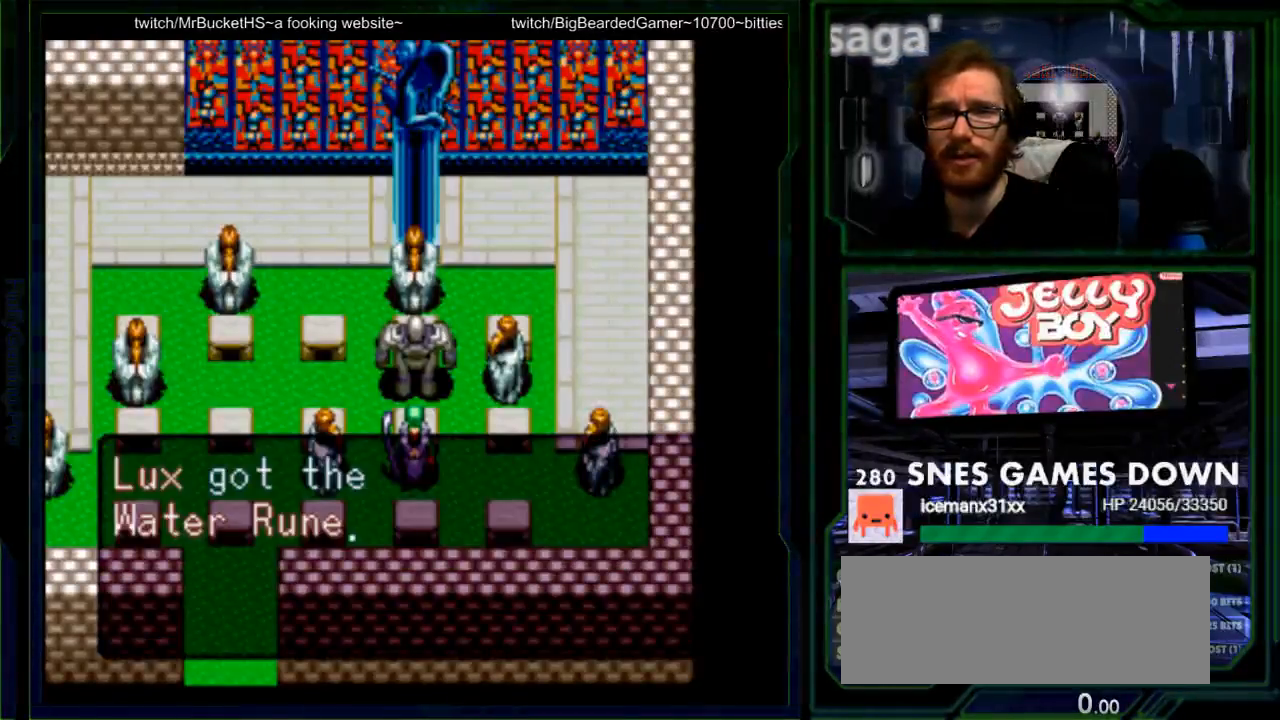
{"buttons": ["A"], "events": [[83, "A", "up"], [217, "A", "down"], [333, "A", "up"], [467, "A", "down"]]}
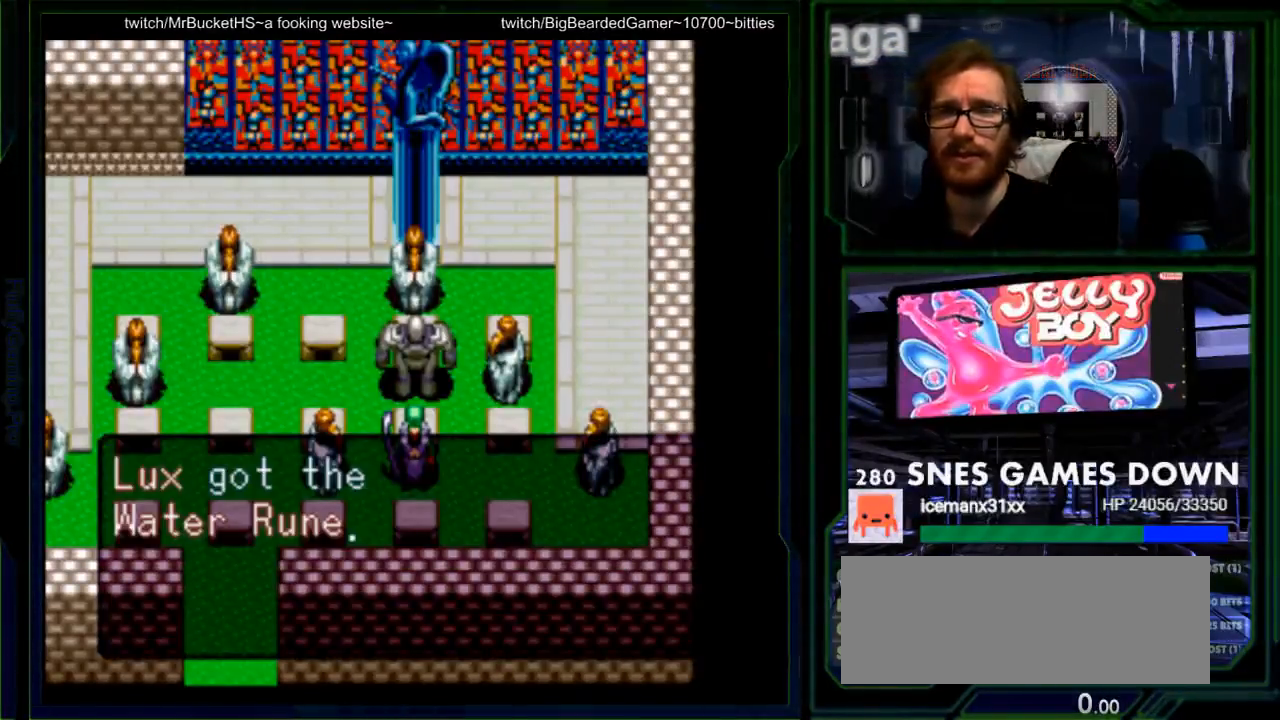
{"buttons": [], "events": [[217, "A", "up"]]}
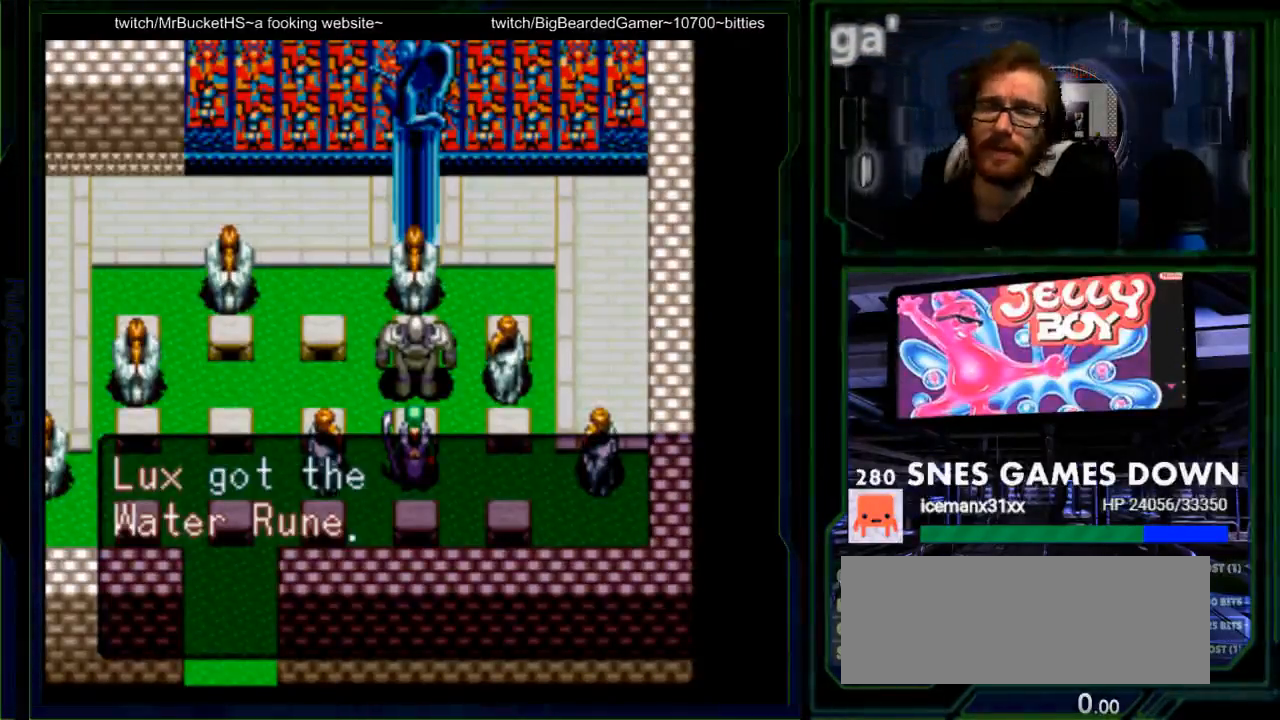
{"buttons": [], "events": []}
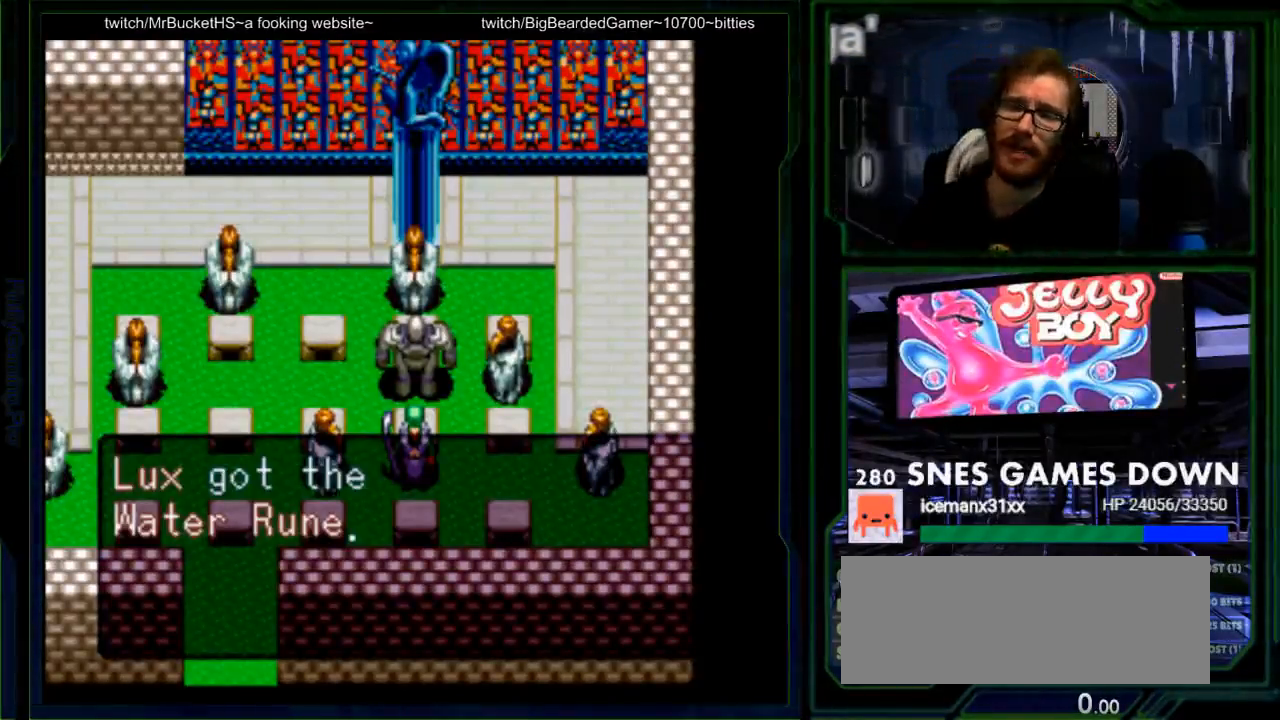
{"buttons": [], "events": [[317, "A", "down"], [417, "A", "up"]]}
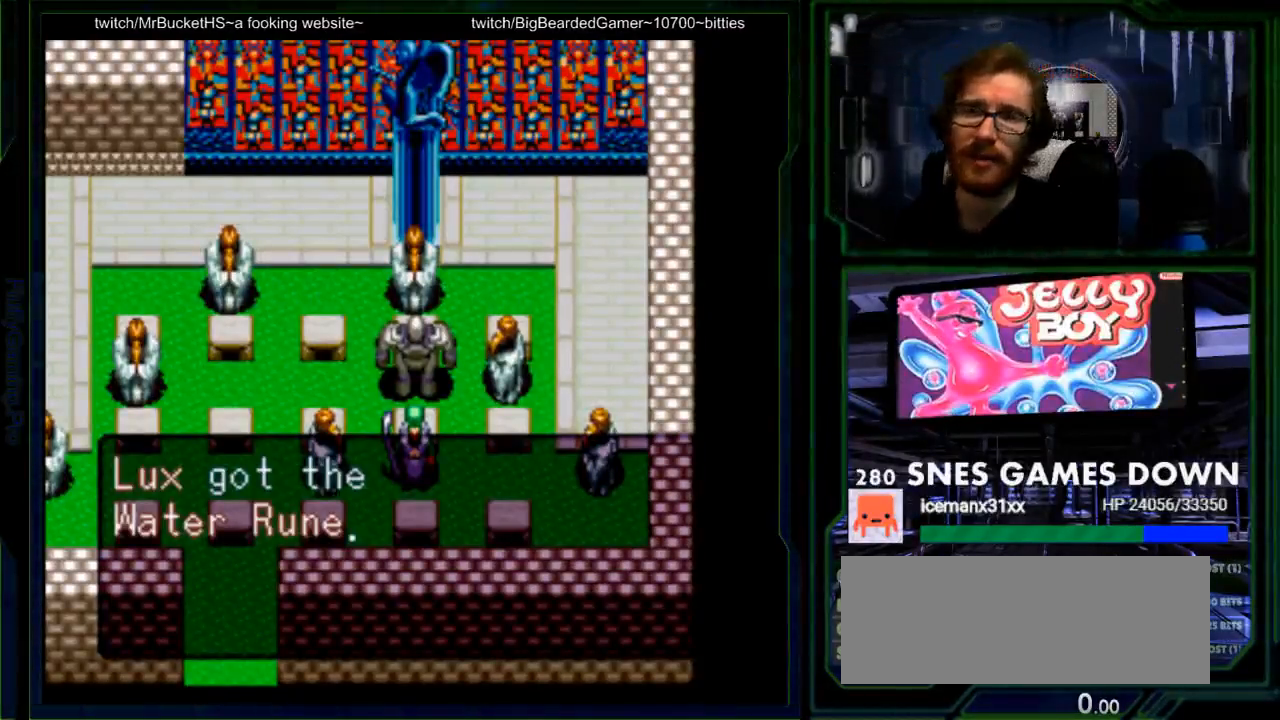
{"buttons": [], "events": [[33, "A", "down"], [167, "A", "up"], [300, "A", "down"], [383, "A", "up"]]}
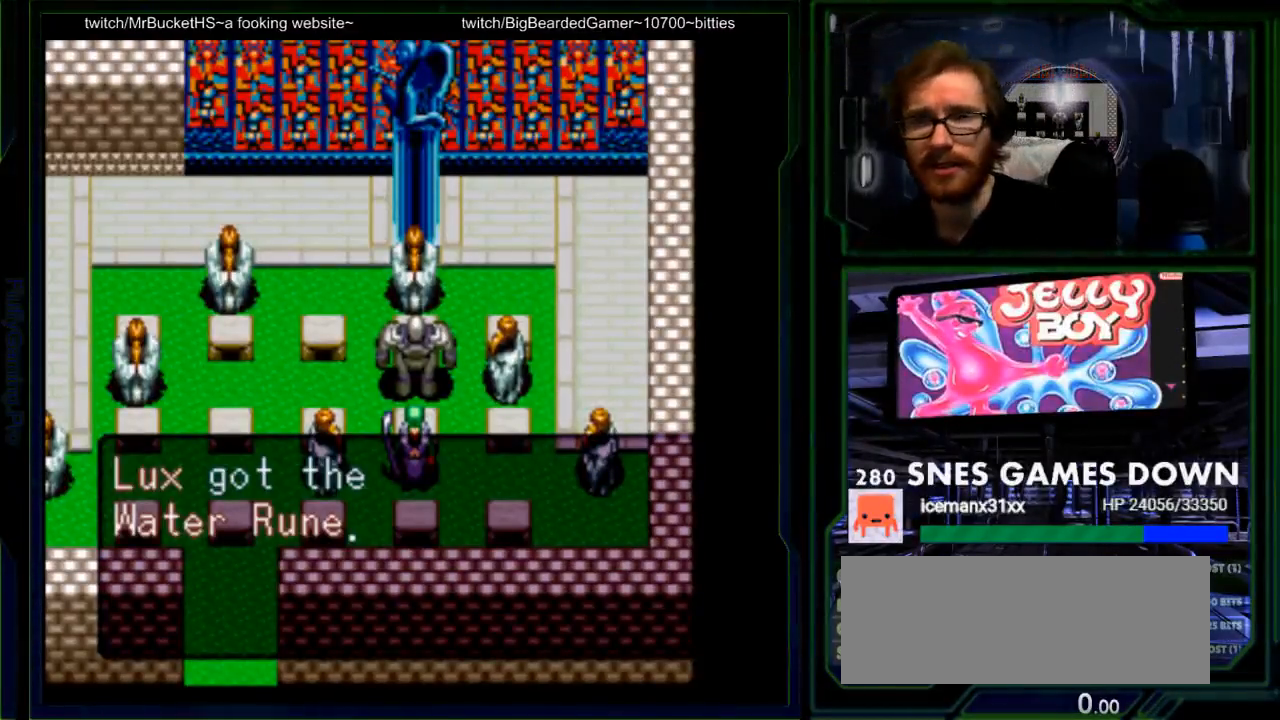
{"buttons": [], "events": [[17, "A", "down"], [150, "A", "up"], [200, "A", "down"], [400, "A", "up"]]}
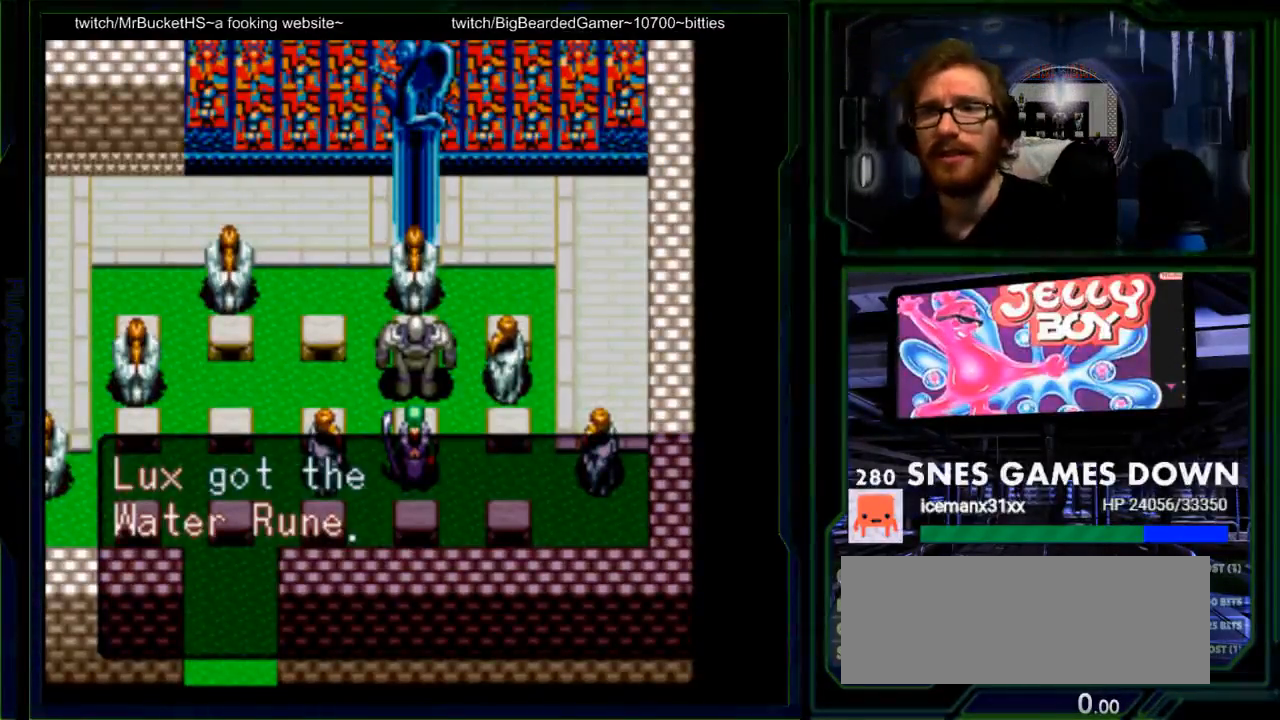
{"buttons": [], "events": [[67, "A", "down"], [167, "A", "up"]]}
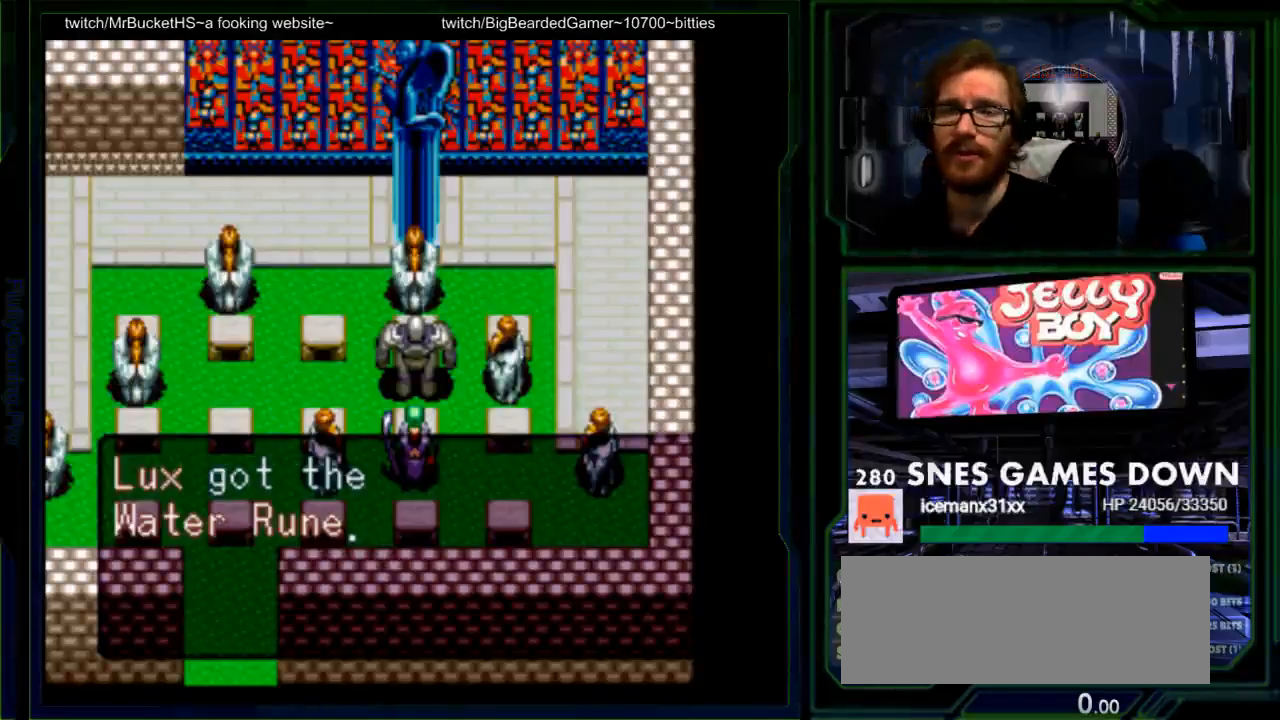
{"buttons": ["A"], "events": [[17, "A", "down"], [133, "A", "up"], [433, "A", "down"]]}
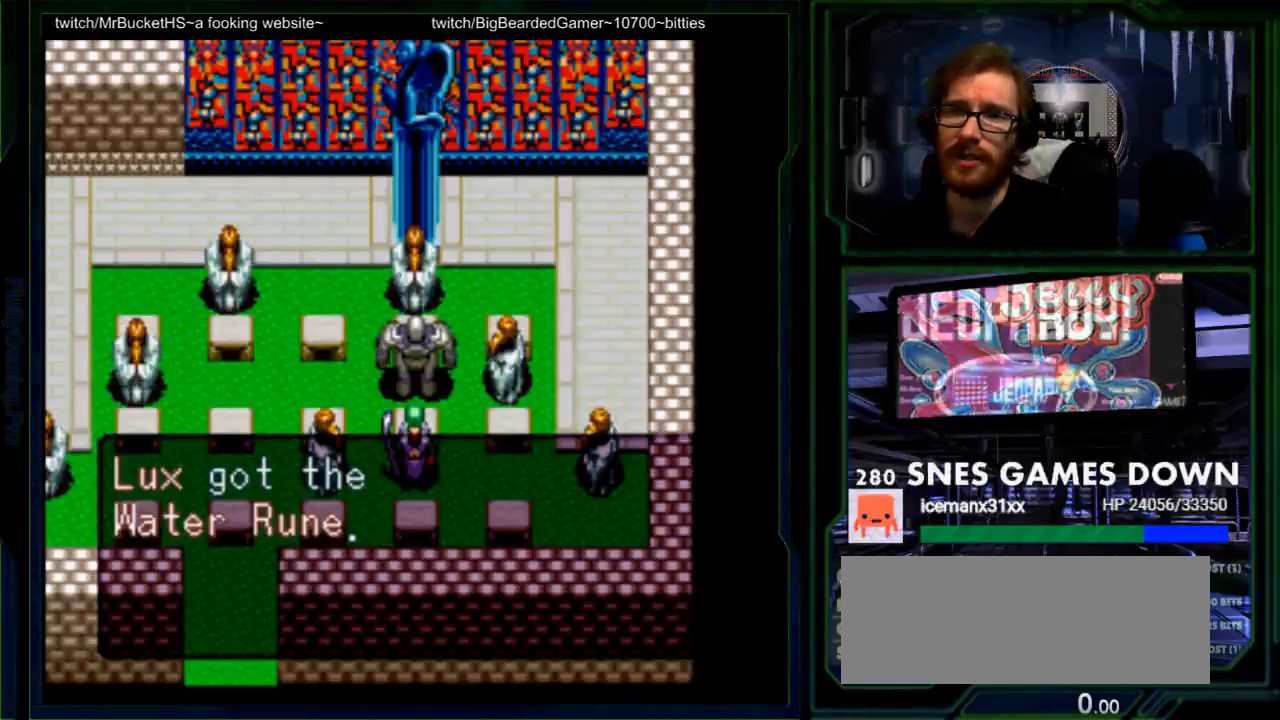
{"buttons": ["A"], "events": [[100, "A", "up"], [383, "A", "down"]]}
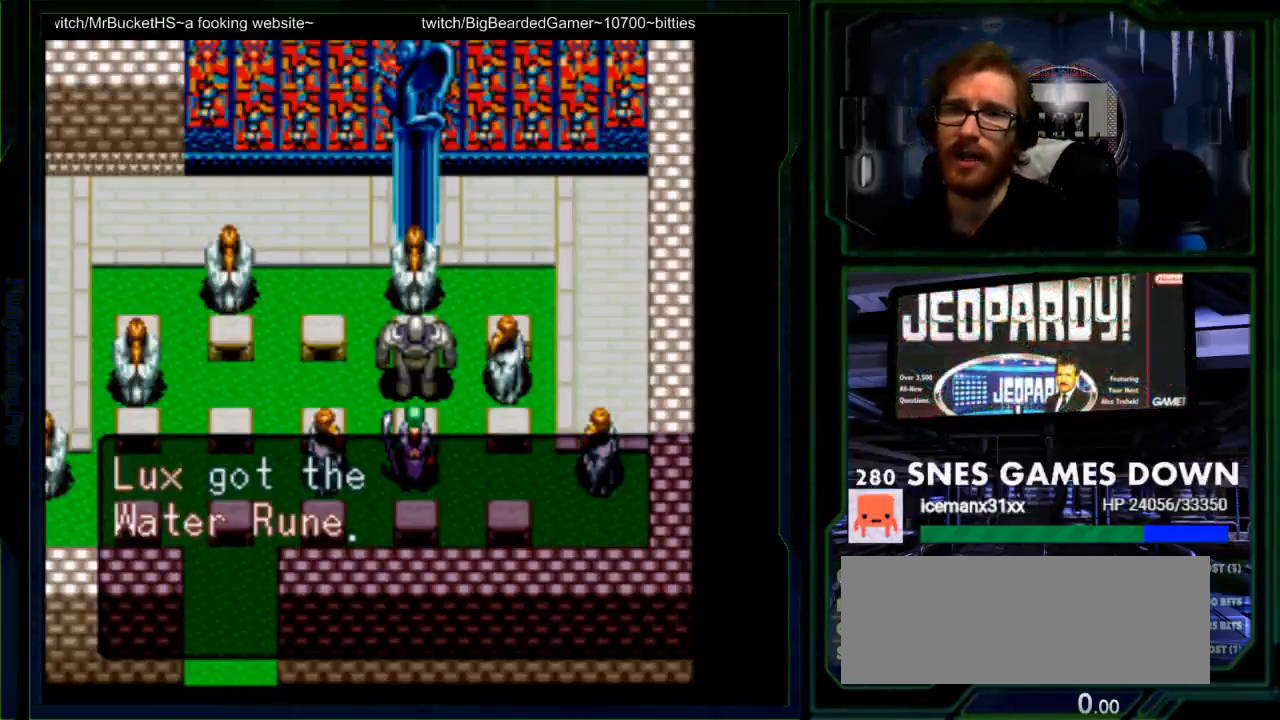
{"buttons": [], "events": [[17, "A", "up"]]}
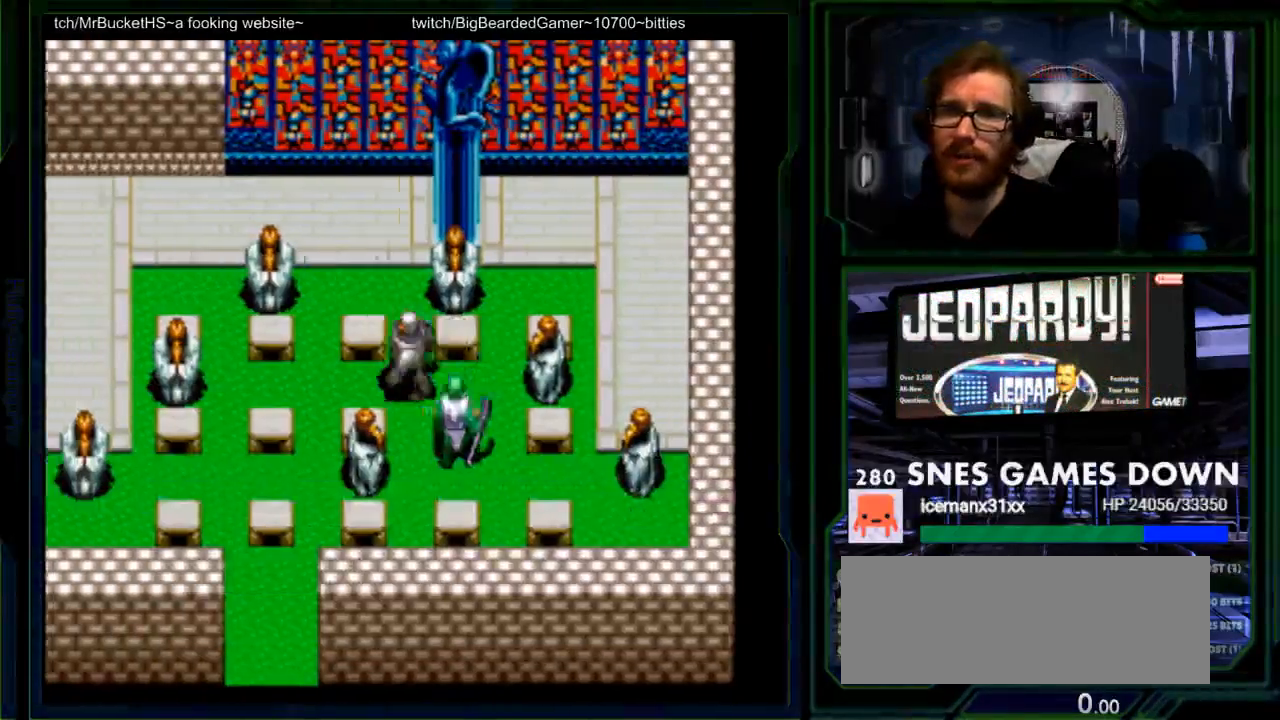
{"buttons": [], "events": []}
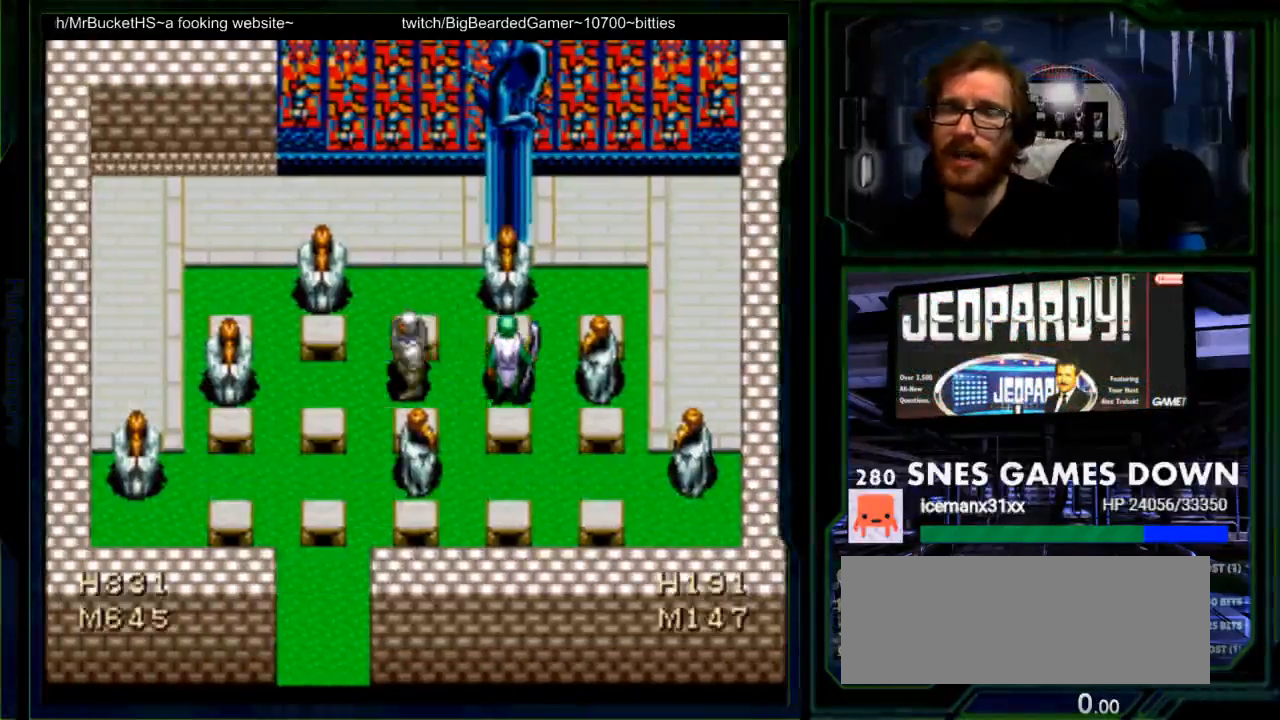
{"buttons": [], "events": [[200, "DPAD_UP", "down"], [333, "DPAD_UP", "up"], [367, "A", "down"], [450, "A", "up"]]}
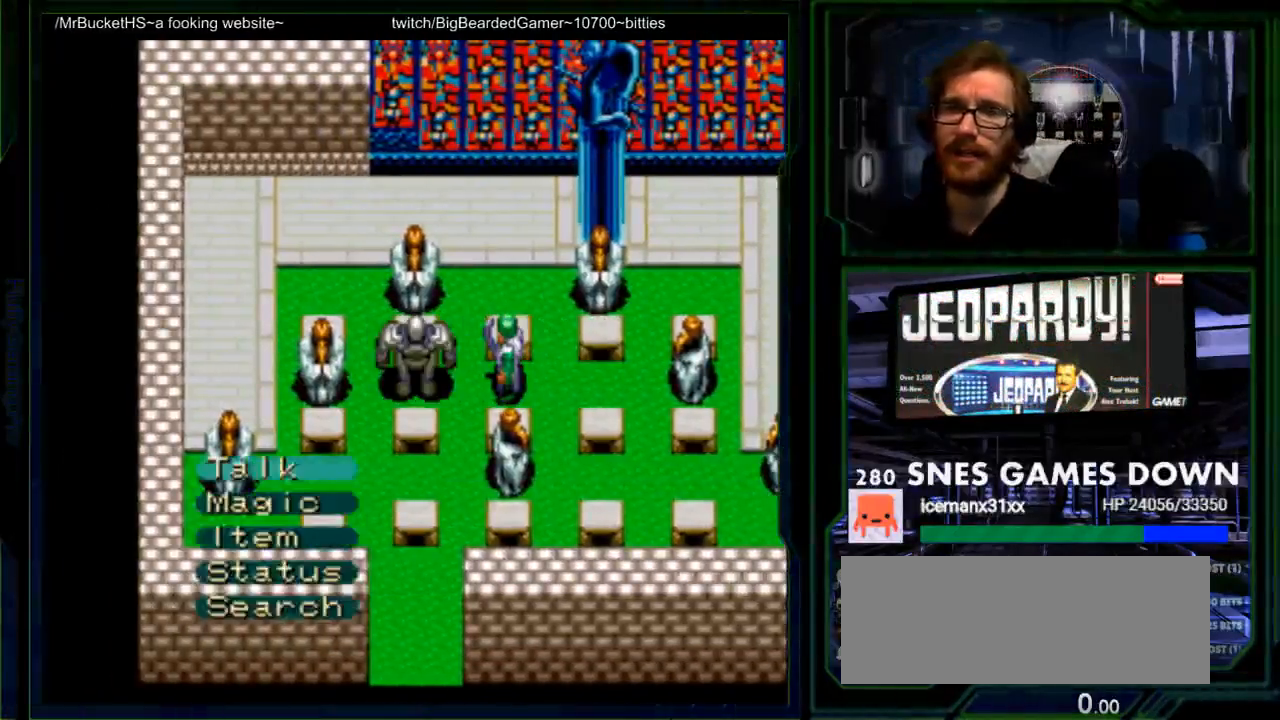
{"buttons": ["A"], "events": [[50, "A", "down"], [150, "A", "up"], [250, "A", "down"], [350, "A", "up"], [433, "A", "down"]]}
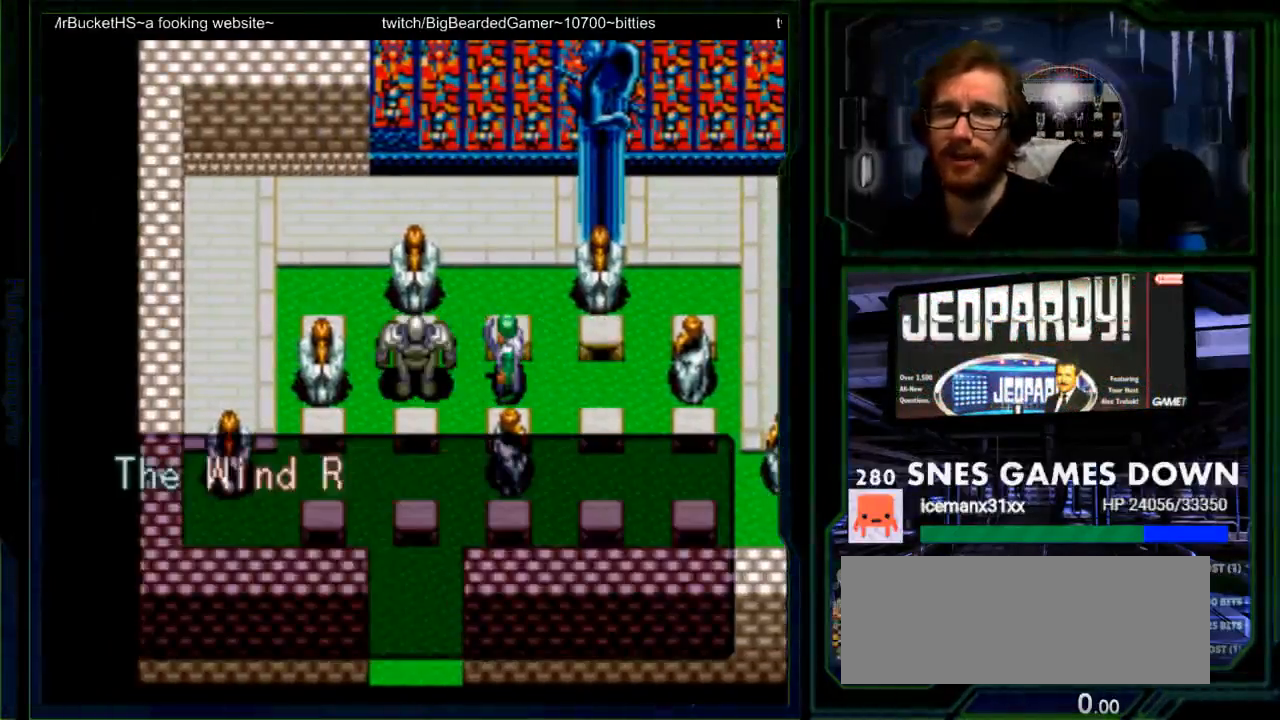
{"buttons": [], "events": [[67, "A", "up"], [167, "A", "down"], [333, "A", "up"]]}
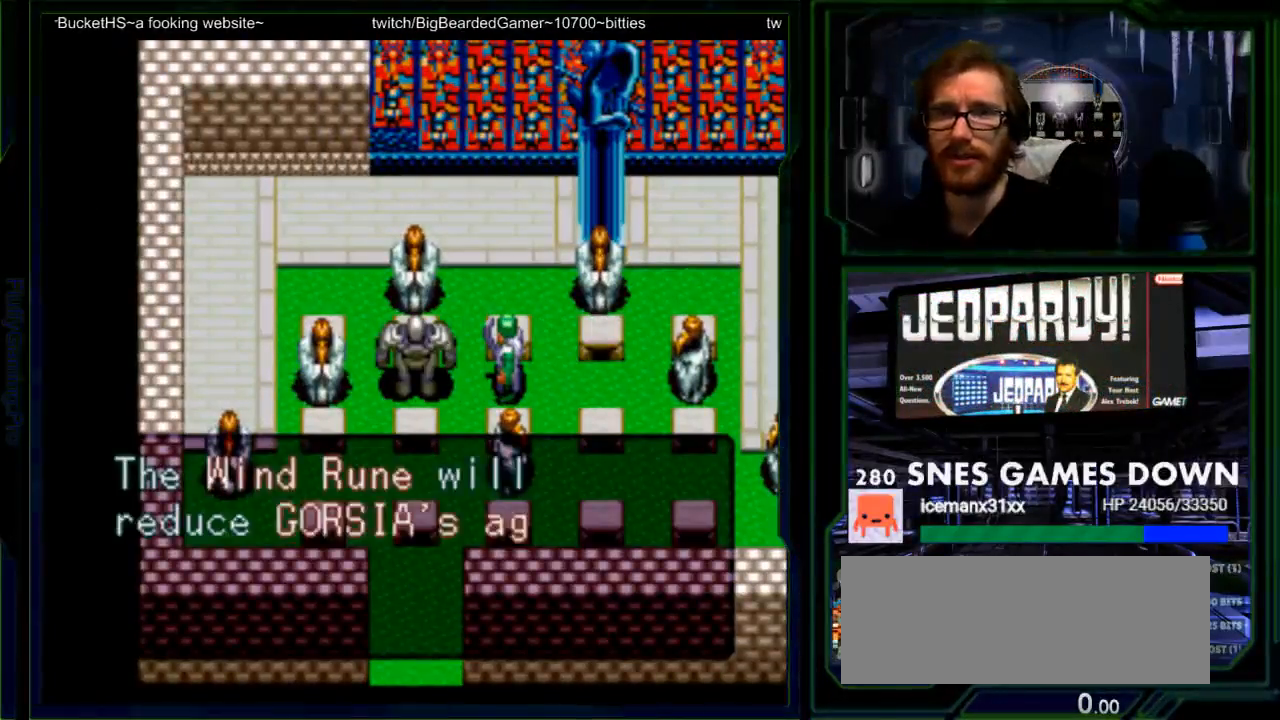
{"buttons": [], "events": []}